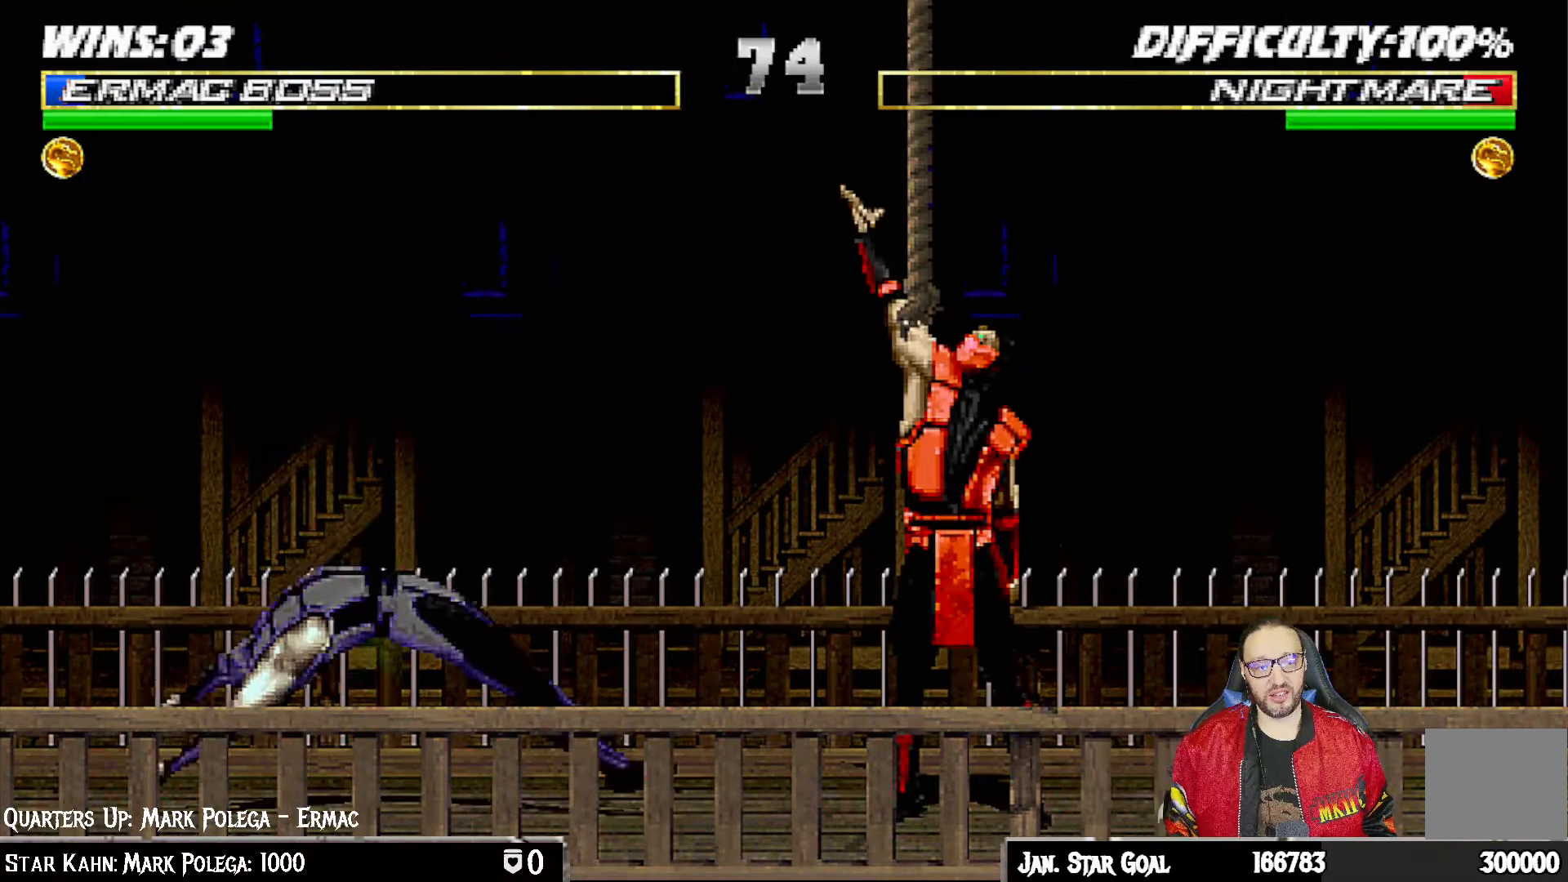
Gameplay with a controller (PlayStation layout); each line is a JSON object with the inputs held at the frame after it. "events" lists button and stick changes between this image and that frame as [ms after this image, input, new state], when the widget could be followed in between.
{"buttons": [], "left_stick": "down", "right_stick": "center", "events": [[483, "left_stick", "down"]]}
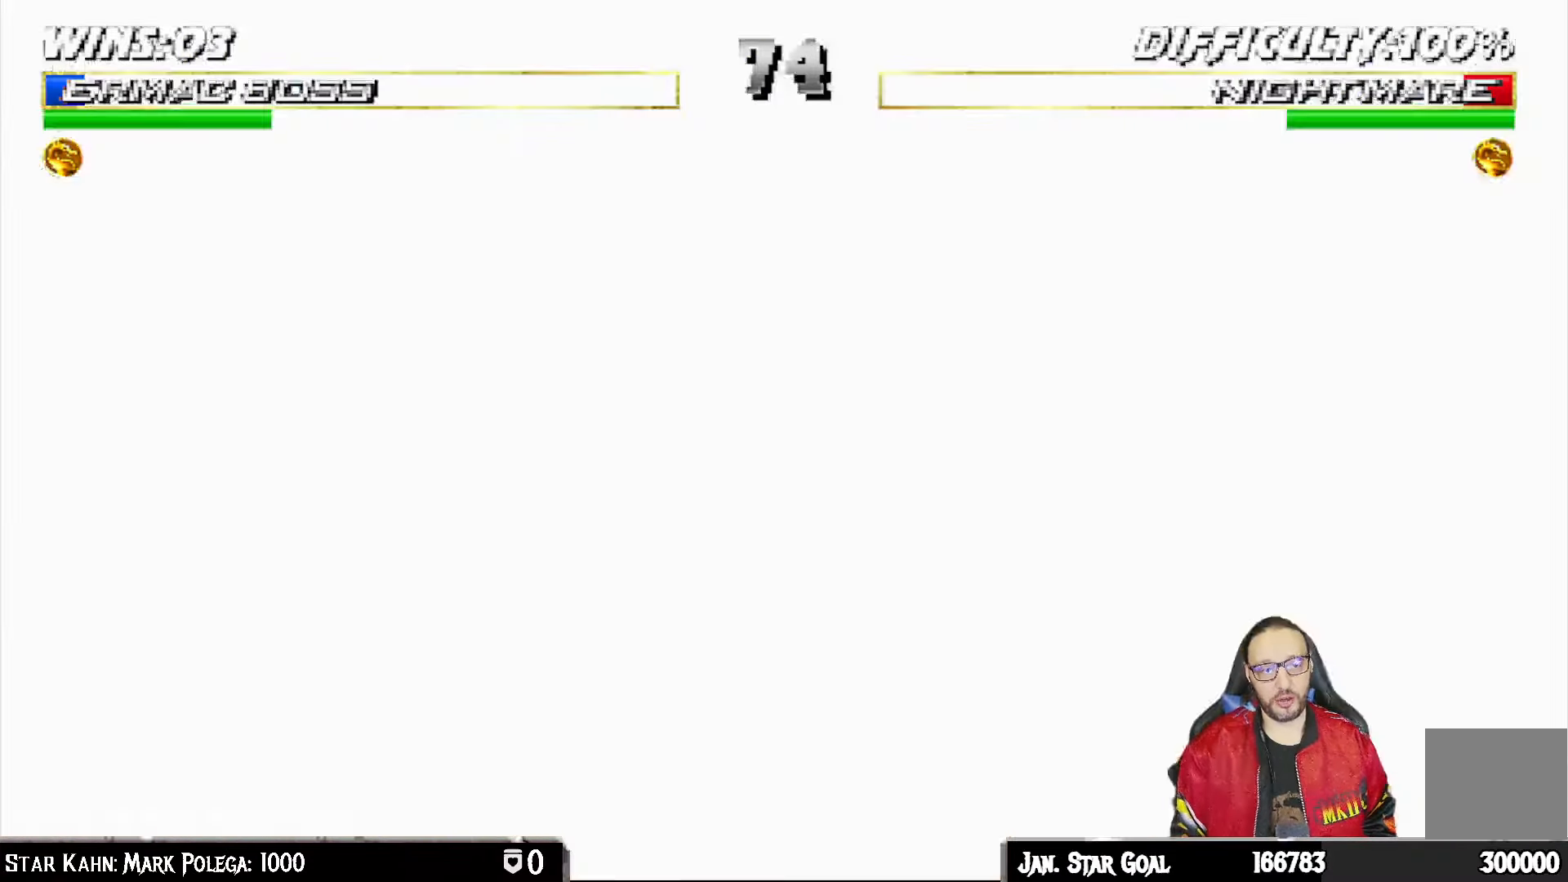
{"buttons": [], "left_stick": "center", "right_stick": "center", "events": [[33, "left_stick", "center"], [417, "right_stick", "down"], [467, "right_stick", "center"]]}
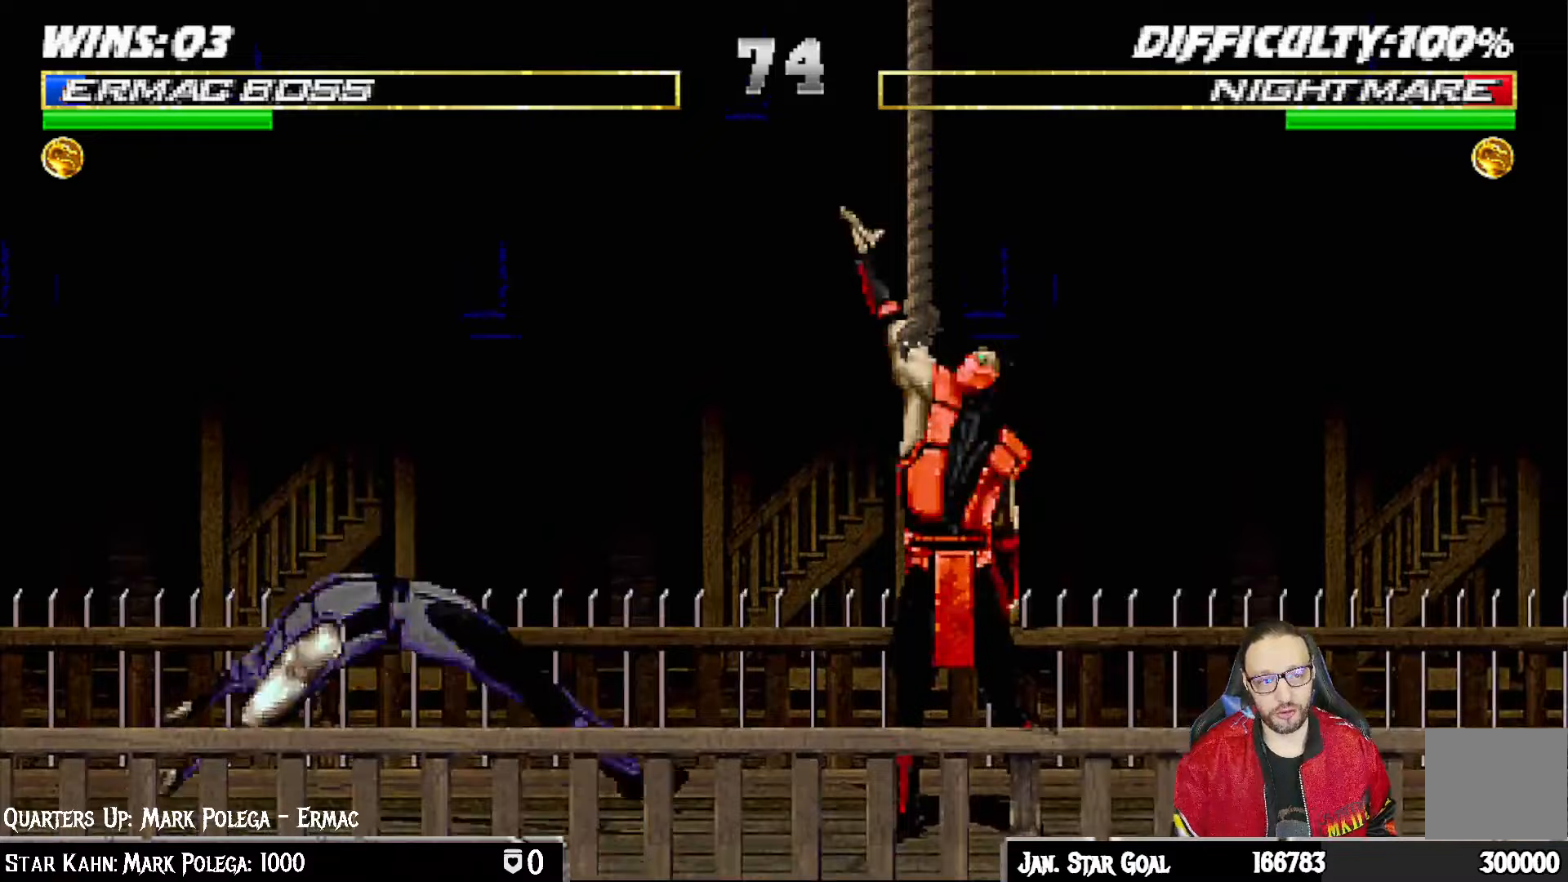
{"buttons": [], "left_stick": "center", "right_stick": "center"}
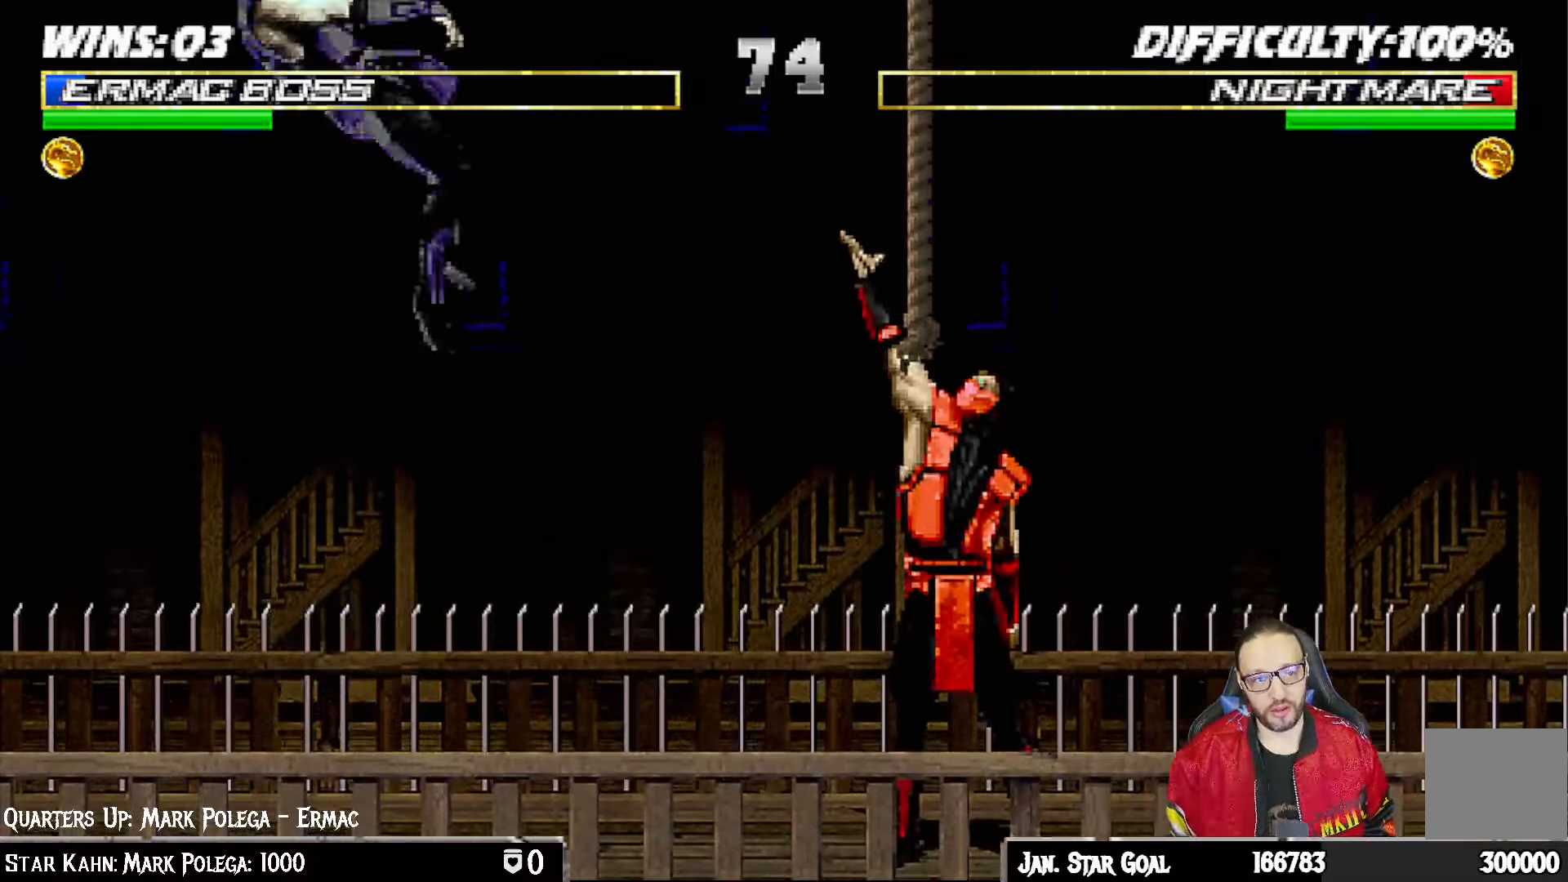
{"buttons": [], "left_stick": "center", "right_stick": "center", "events": [[67, "right_stick", "down"], [117, "right_stick", "center"], [333, "right_stick", "down"], [383, "right_stick", "center"]]}
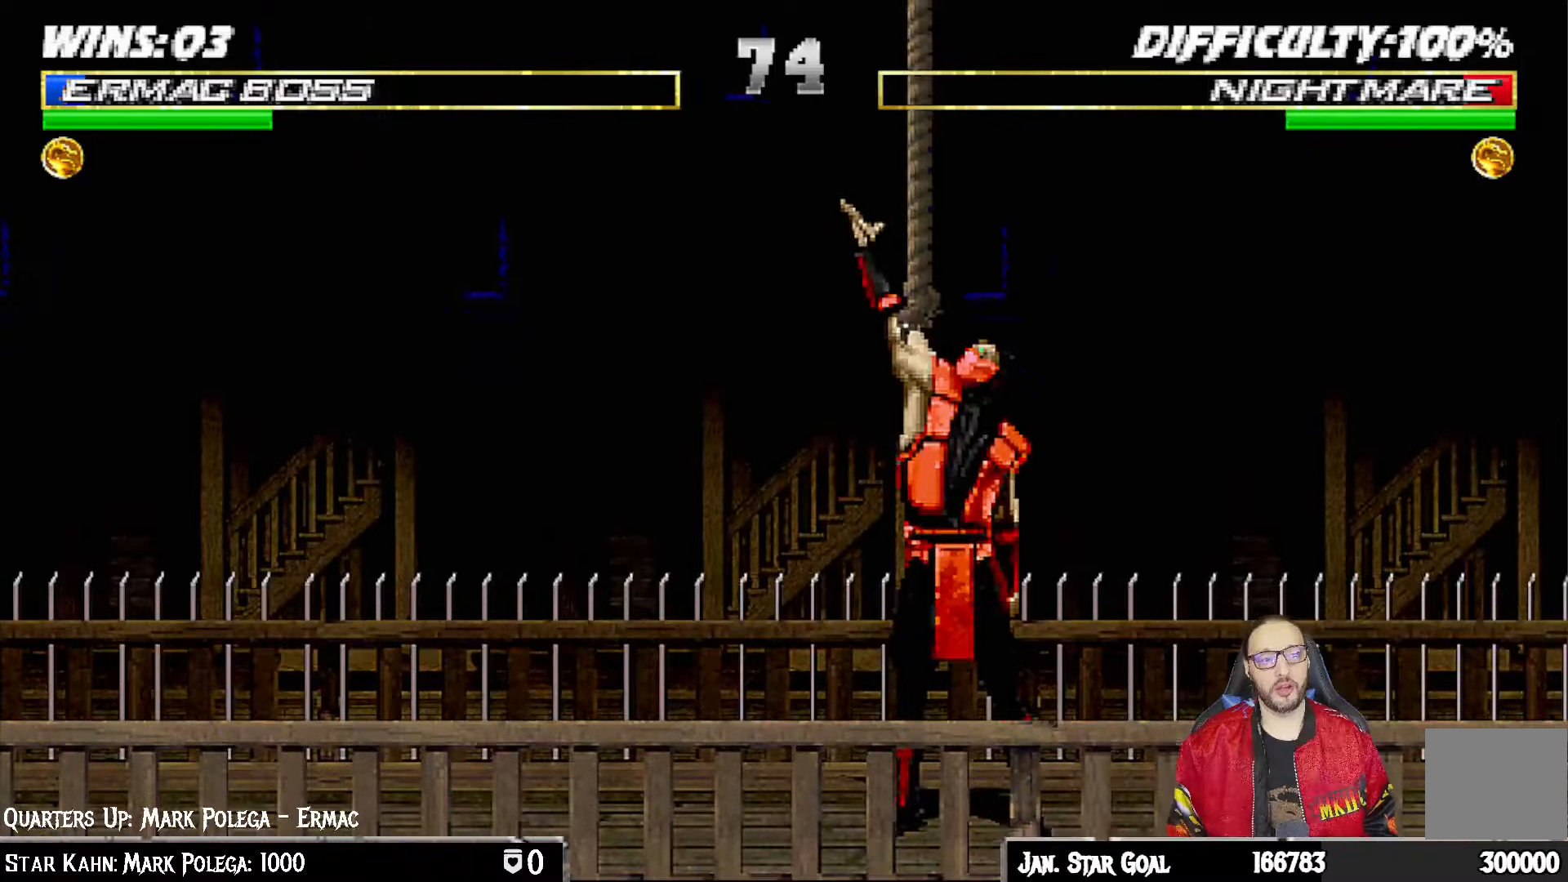
{"buttons": [], "left_stick": "center", "right_stick": "center", "events": [[100, "left_stick", "down"], [100, "right_stick", "down"], [150, "left_stick", "center"], [150, "right_stick", "center"], [350, "right_stick", "down"], [400, "right_stick", "center"]]}
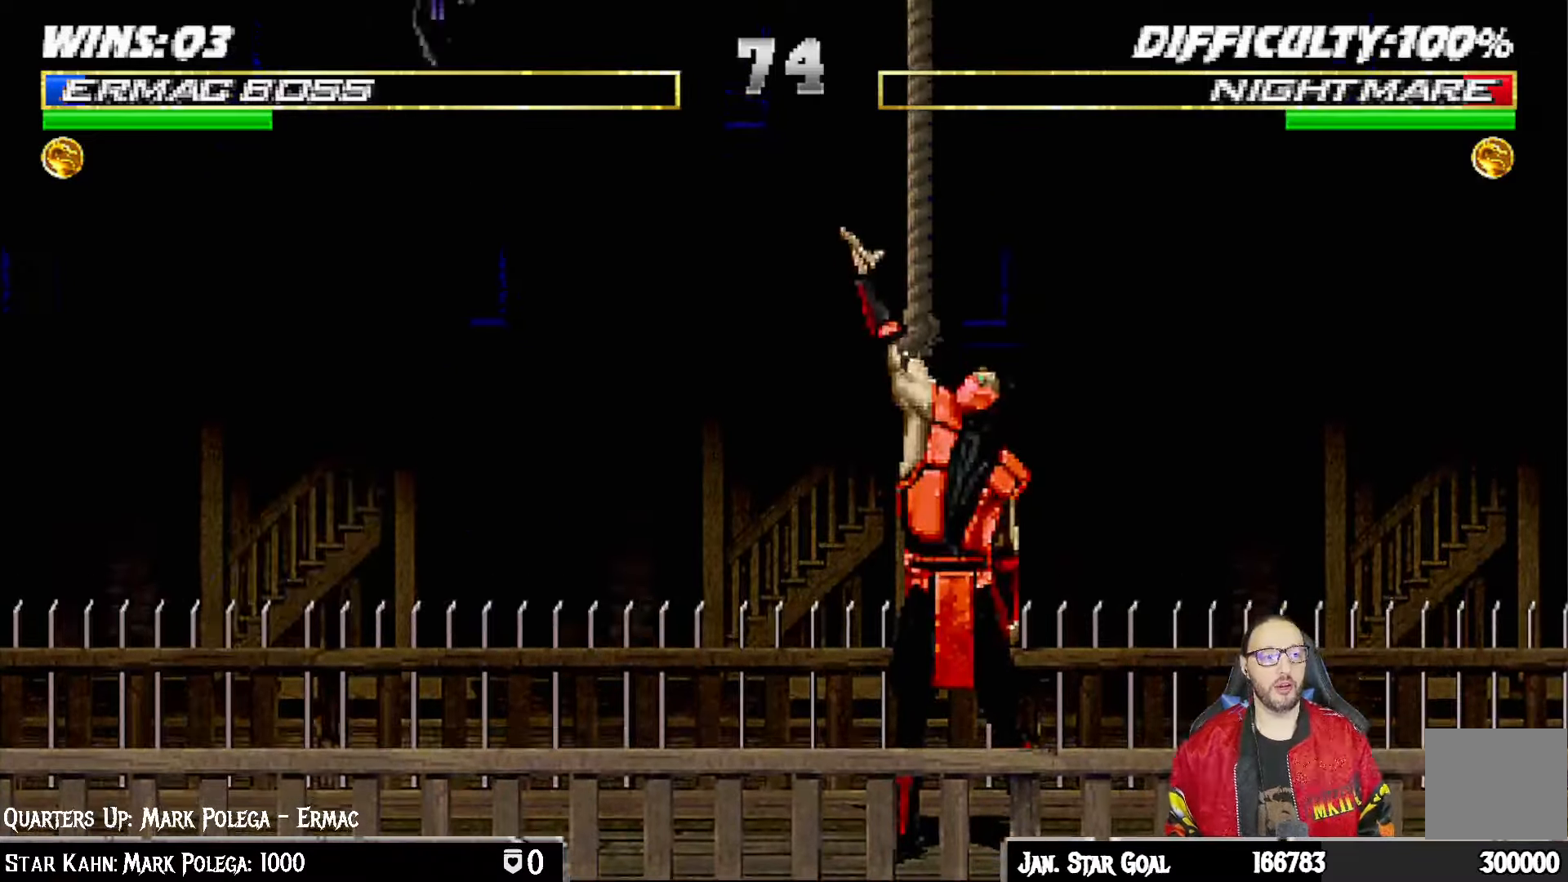
{"buttons": [], "left_stick": "center", "right_stick": "center", "events": [[350, "right_stick", "down"], [400, "right_stick", "center"]]}
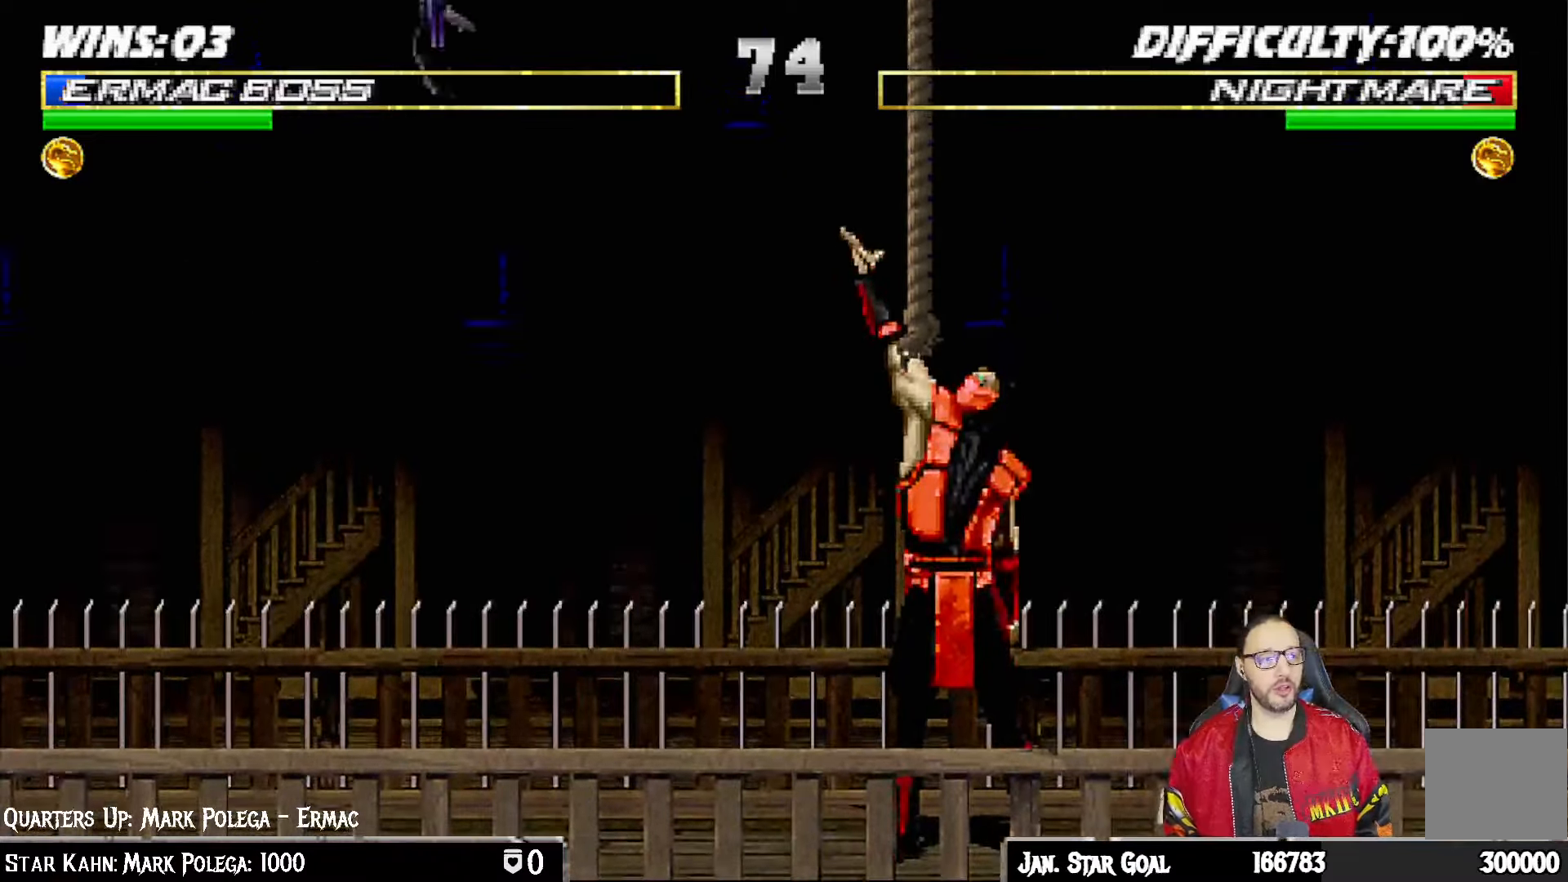
{"buttons": [], "left_stick": "center", "right_stick": "center", "events": [[100, "right_stick", "down"], [150, "right_stick", "center"], [333, "right_stick", "down"], [383, "right_stick", "center"]]}
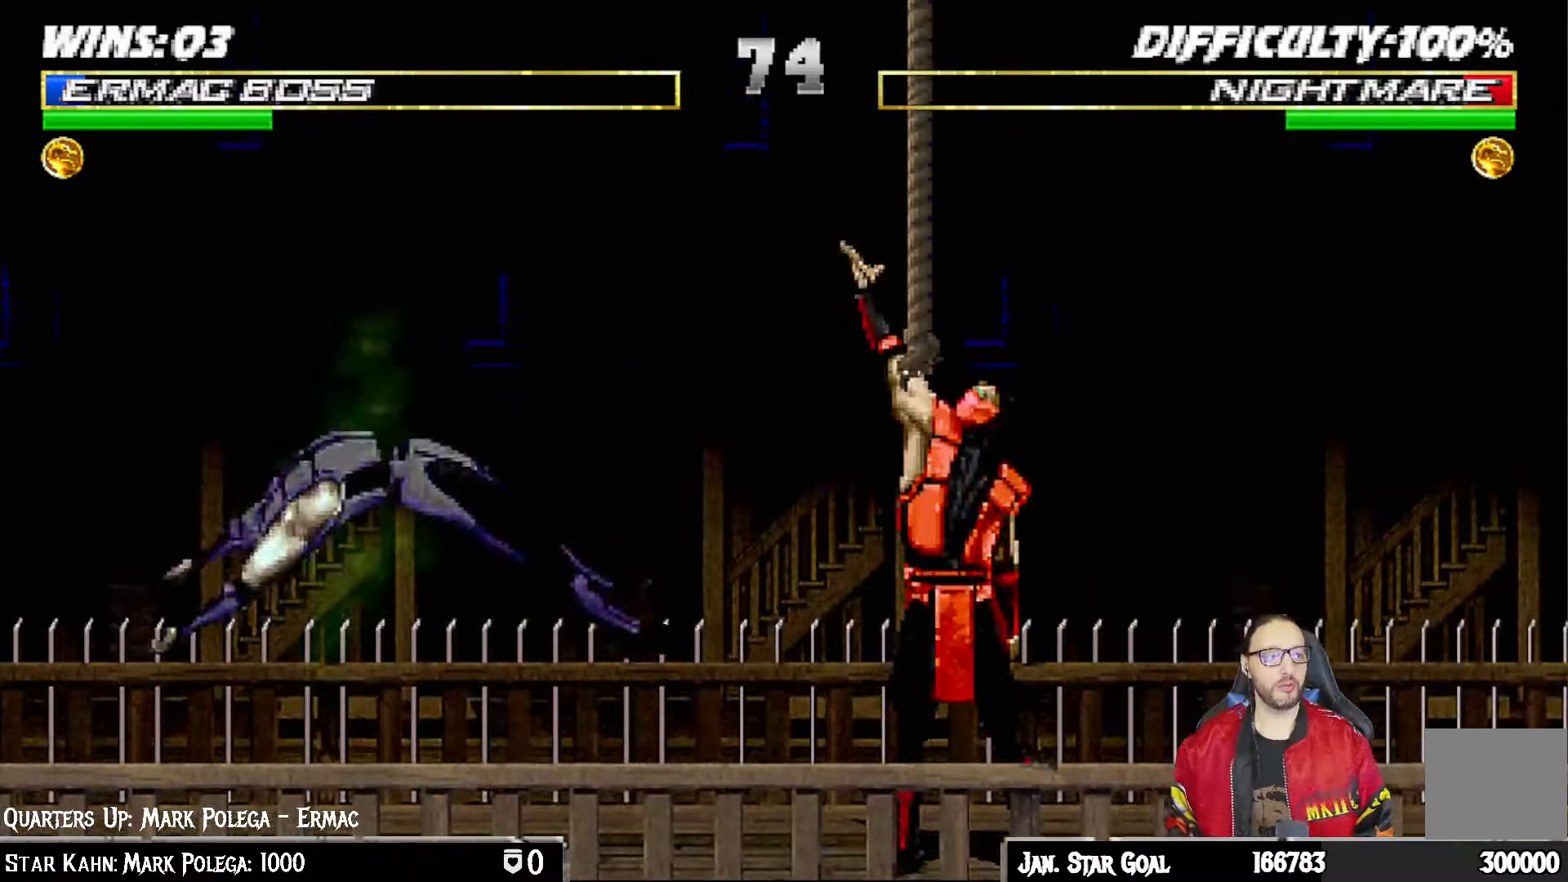
{"buttons": [], "left_stick": "center", "right_stick": "center", "events": [[283, "left_stick", "down"], [283, "right_stick", "down"], [350, "left_stick", "center"], [350, "right_stick", "center"]]}
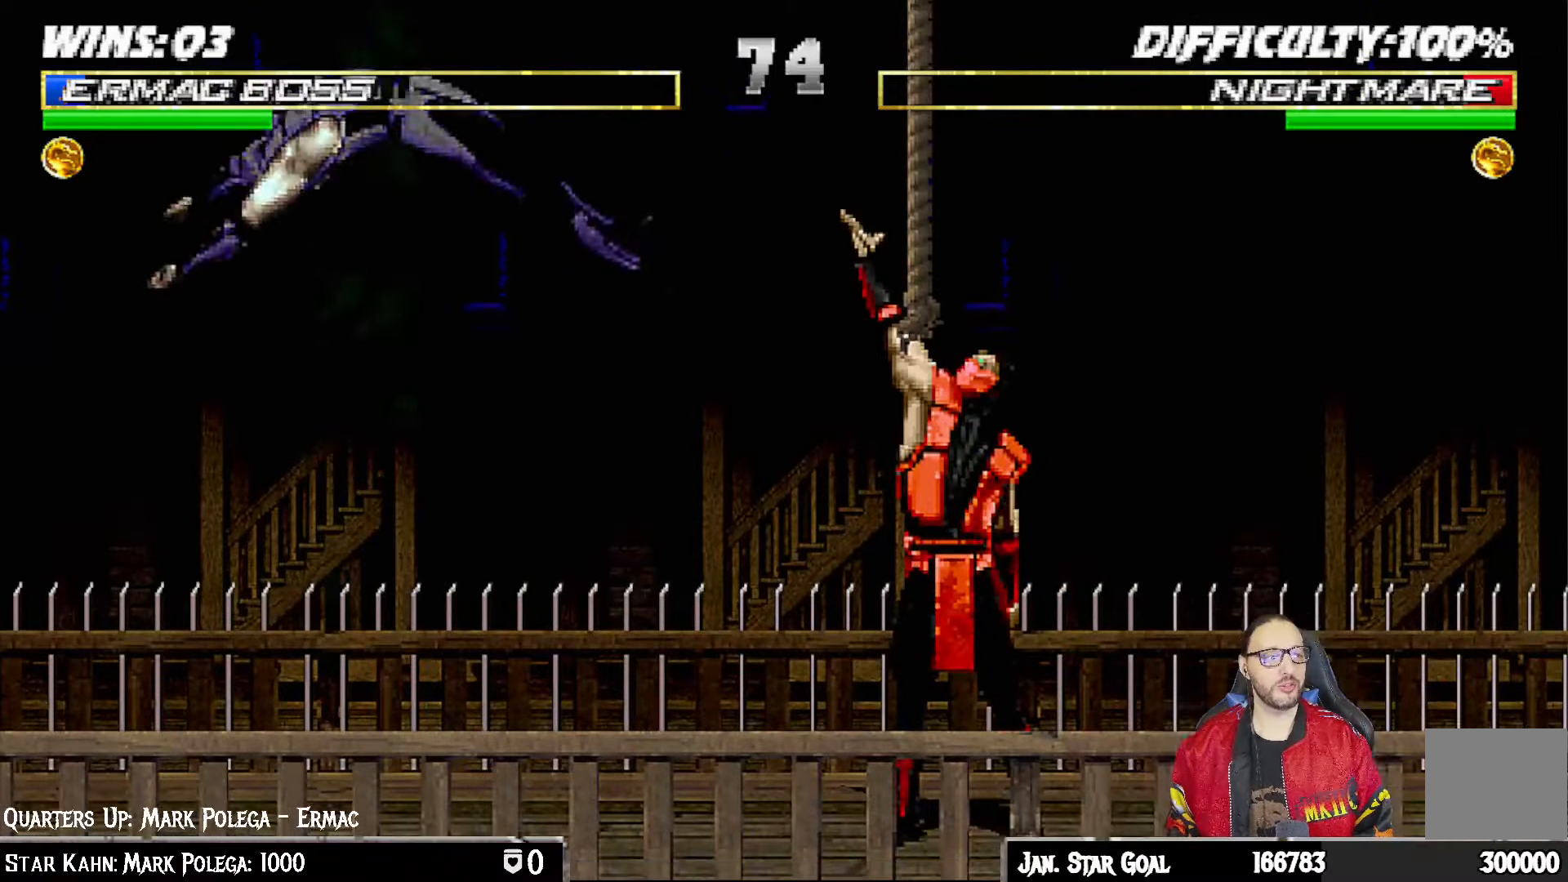
{"buttons": [], "left_stick": "center", "right_stick": "center", "events": []}
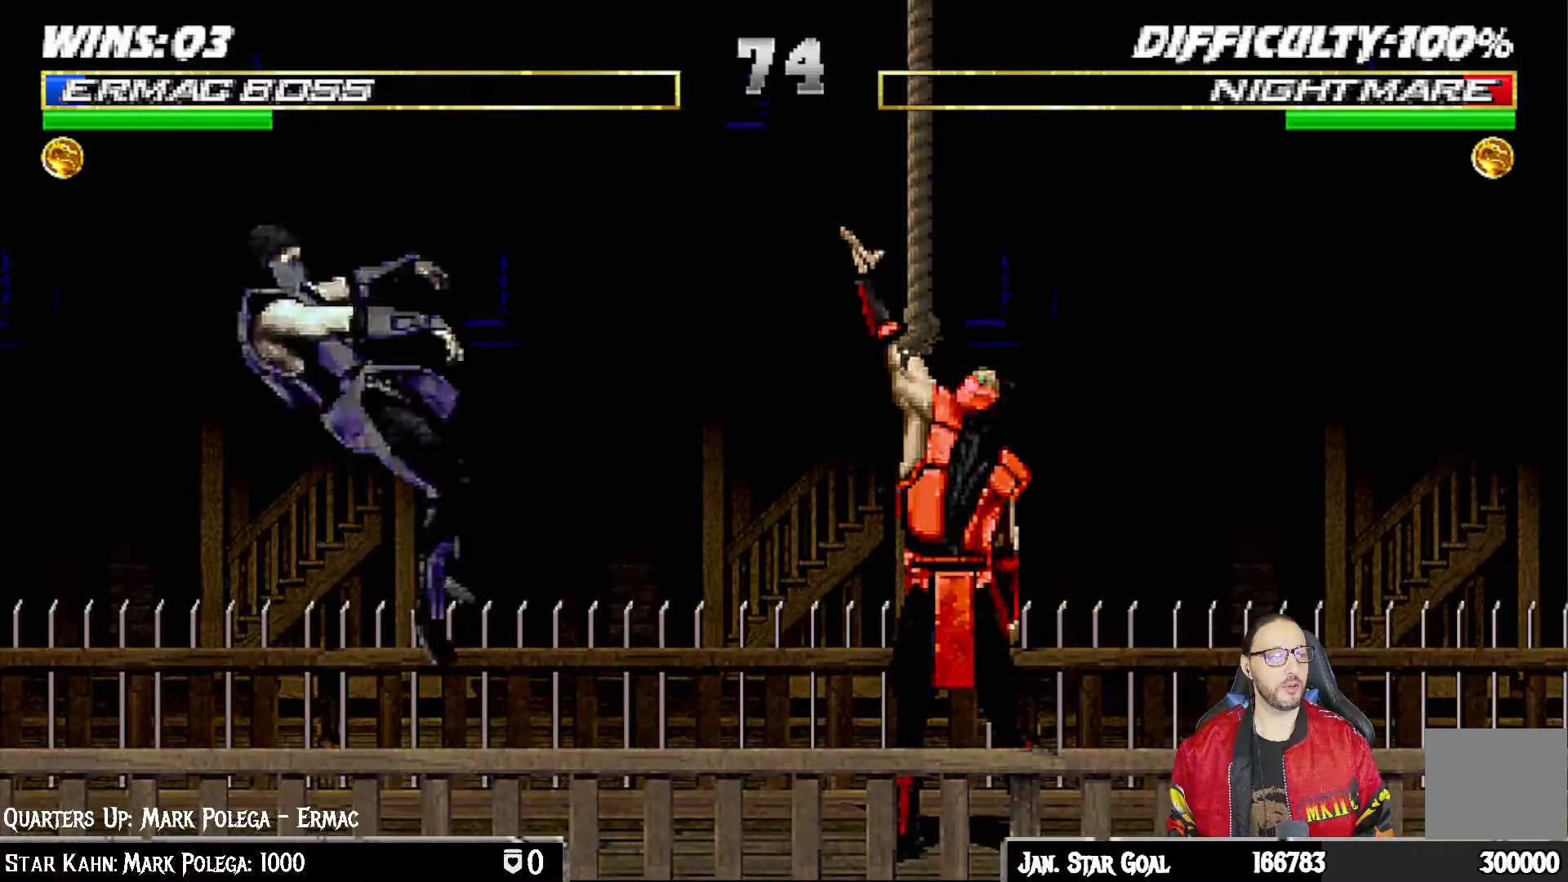
{"buttons": [], "left_stick": "center", "right_stick": "center"}
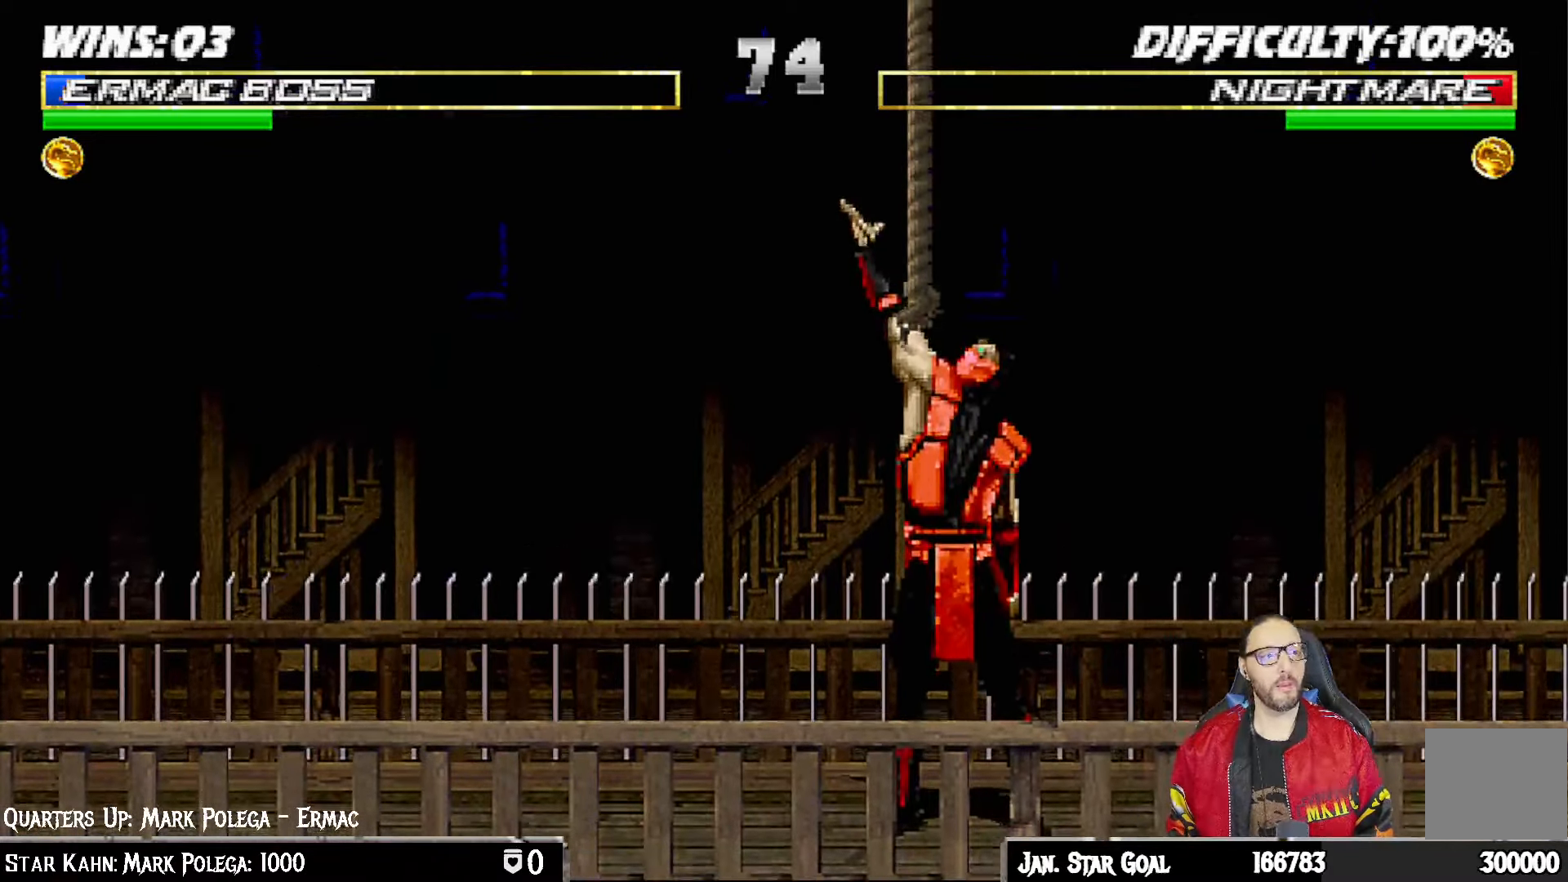
{"buttons": [], "left_stick": "center", "right_stick": "center", "events": [[367, "left_stick", "down"], [417, "left_stick", "center"]]}
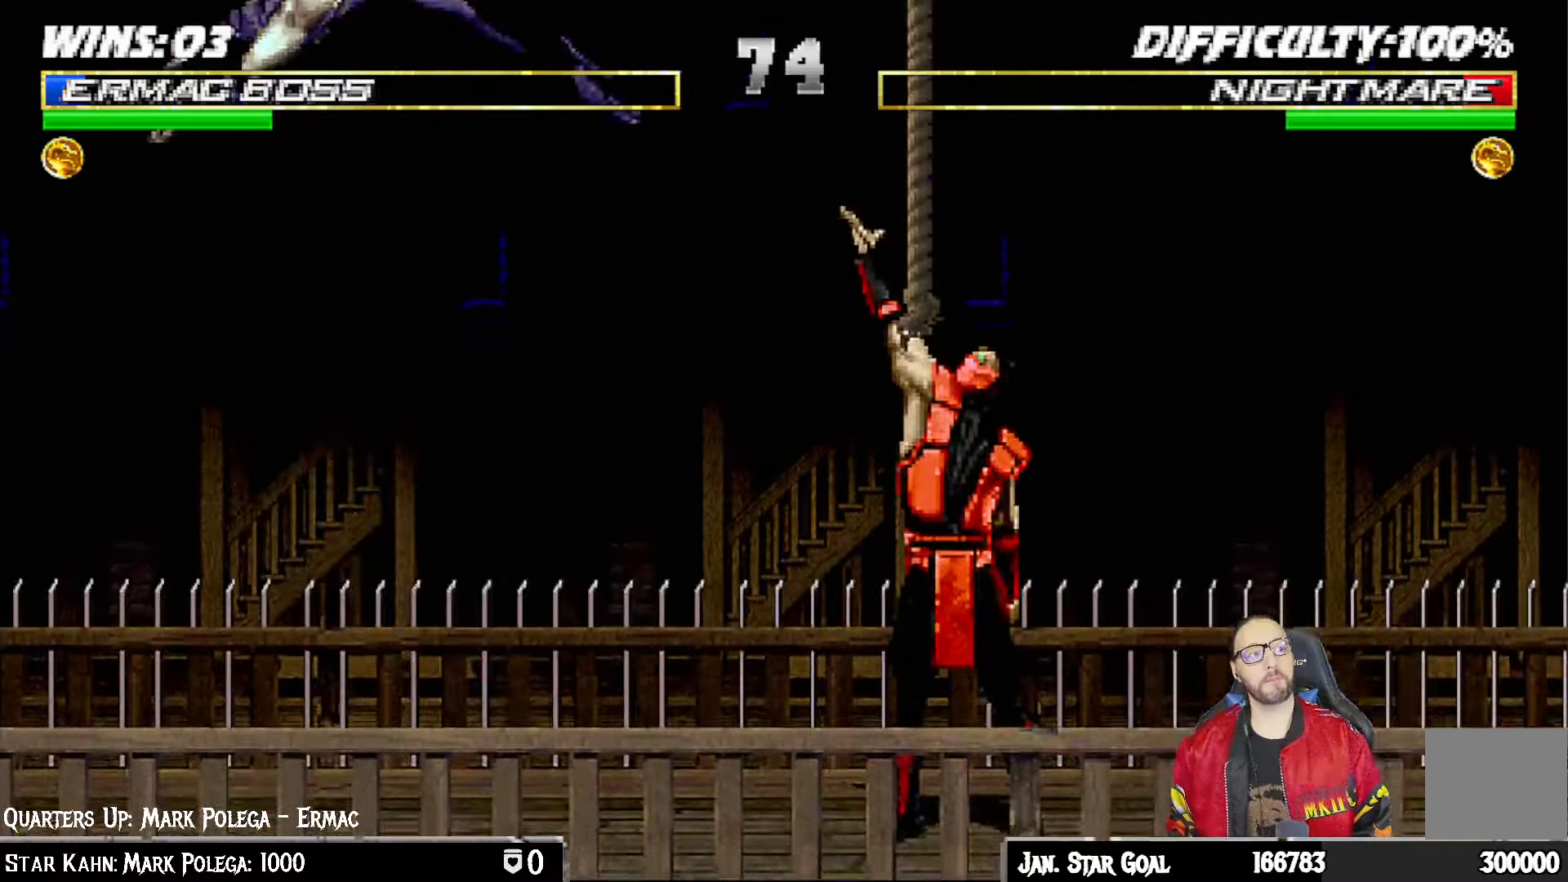
{"buttons": [], "left_stick": "center", "right_stick": "center"}
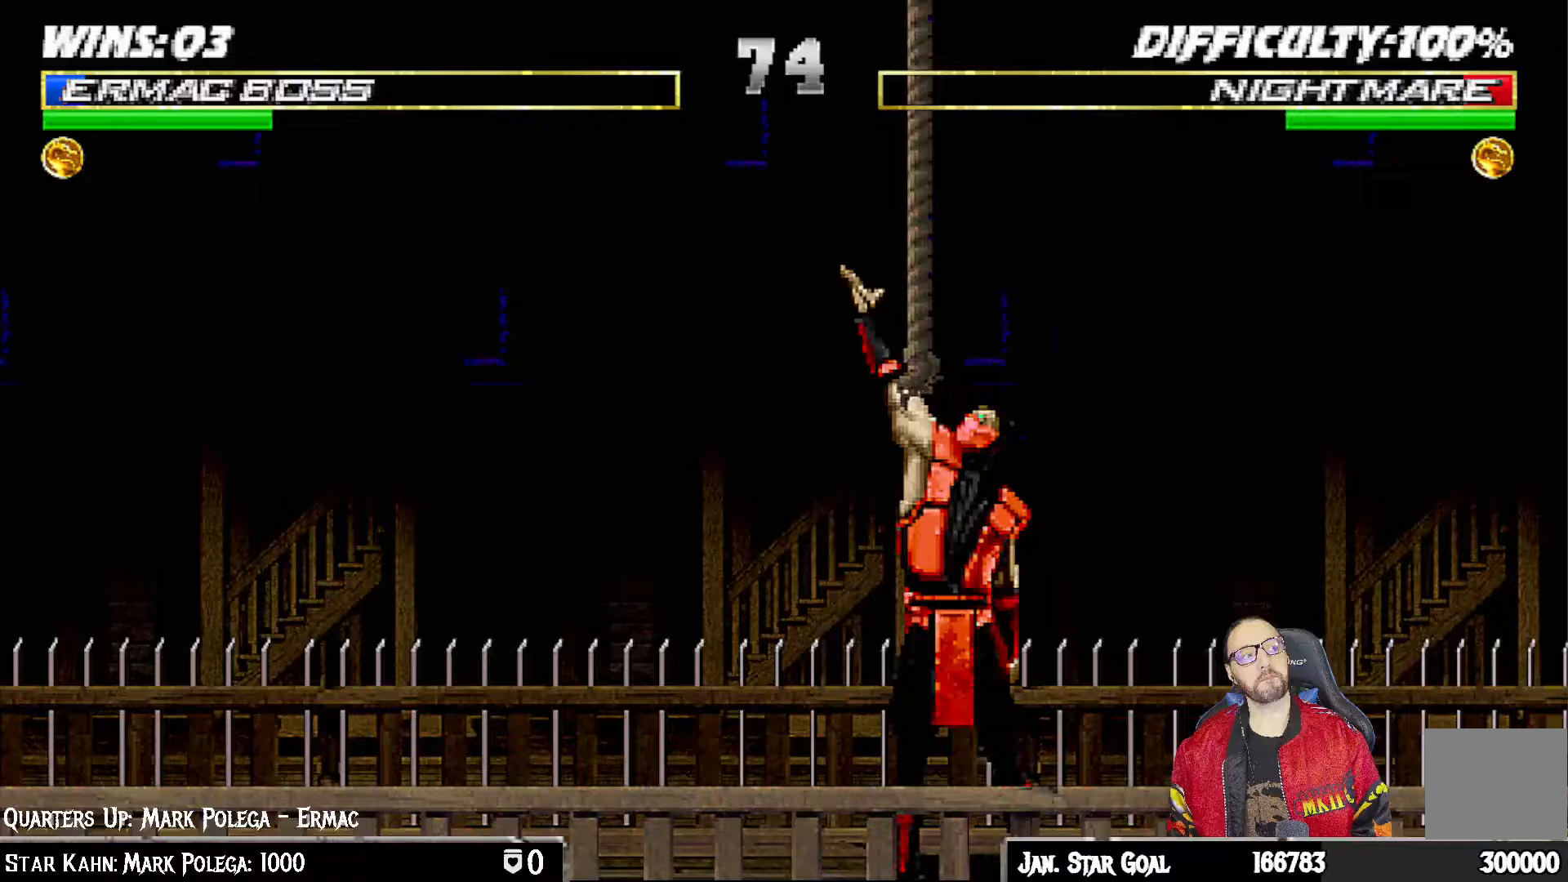
{"buttons": [], "left_stick": "center", "right_stick": "center", "events": [[117, "right_stick", "down"], [167, "right_stick", "center"]]}
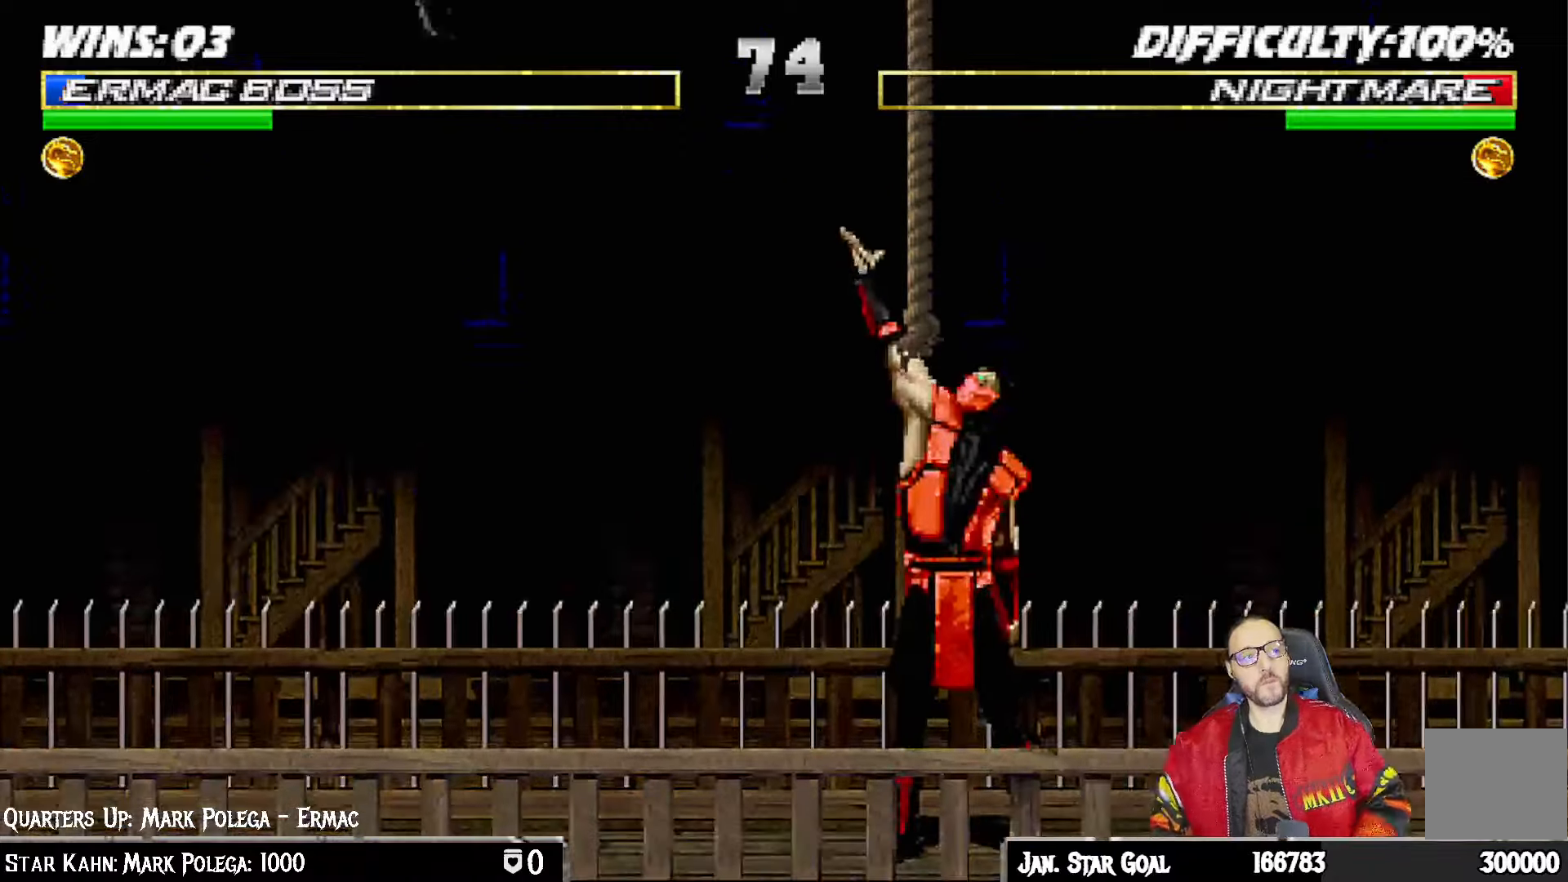
{"buttons": [], "left_stick": "center", "right_stick": "center", "events": []}
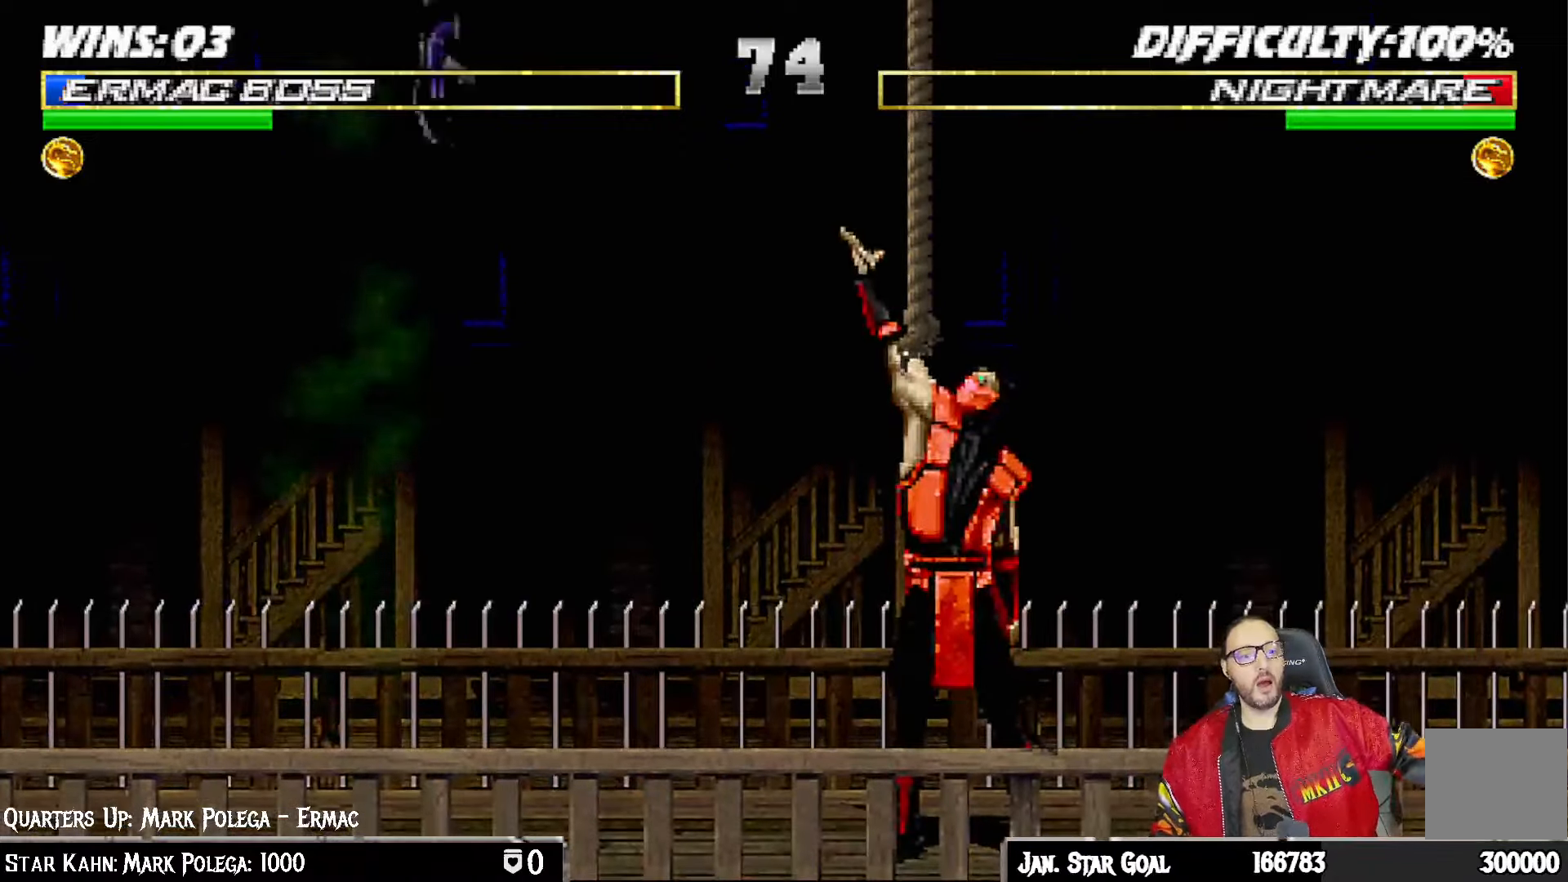
{"buttons": [], "left_stick": "center", "right_stick": "center", "events": [[83, "right_stick", "down"], [133, "right_stick", "center"]]}
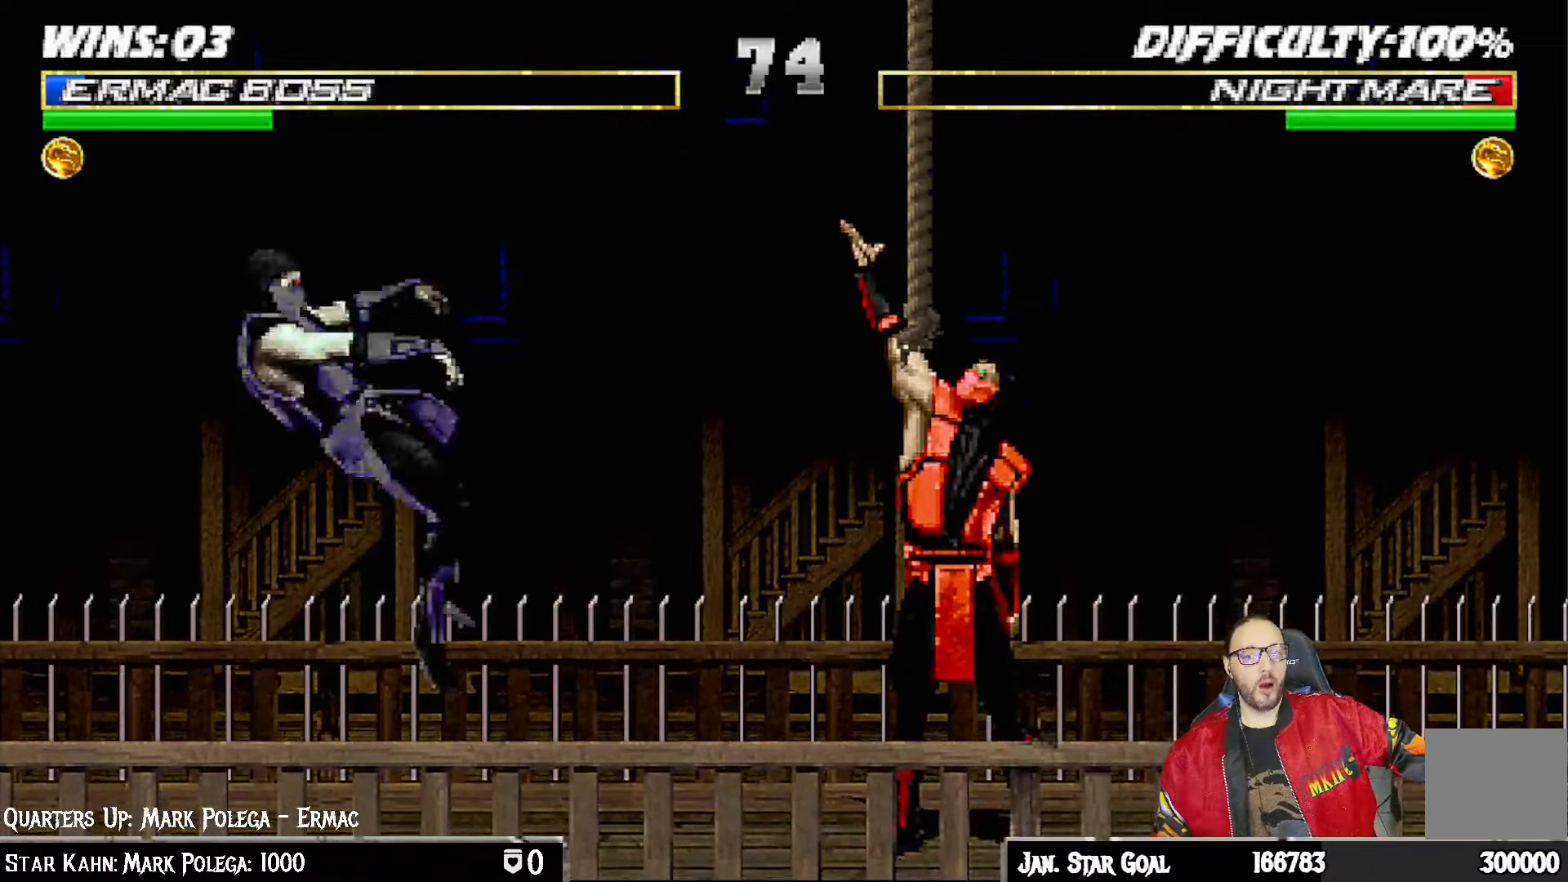
{"buttons": [], "left_stick": "center", "right_stick": "center", "events": [[17, "right_stick", "down"], [83, "right_stick", "center"], [350, "right_stick", "down"], [400, "right_stick", "center"]]}
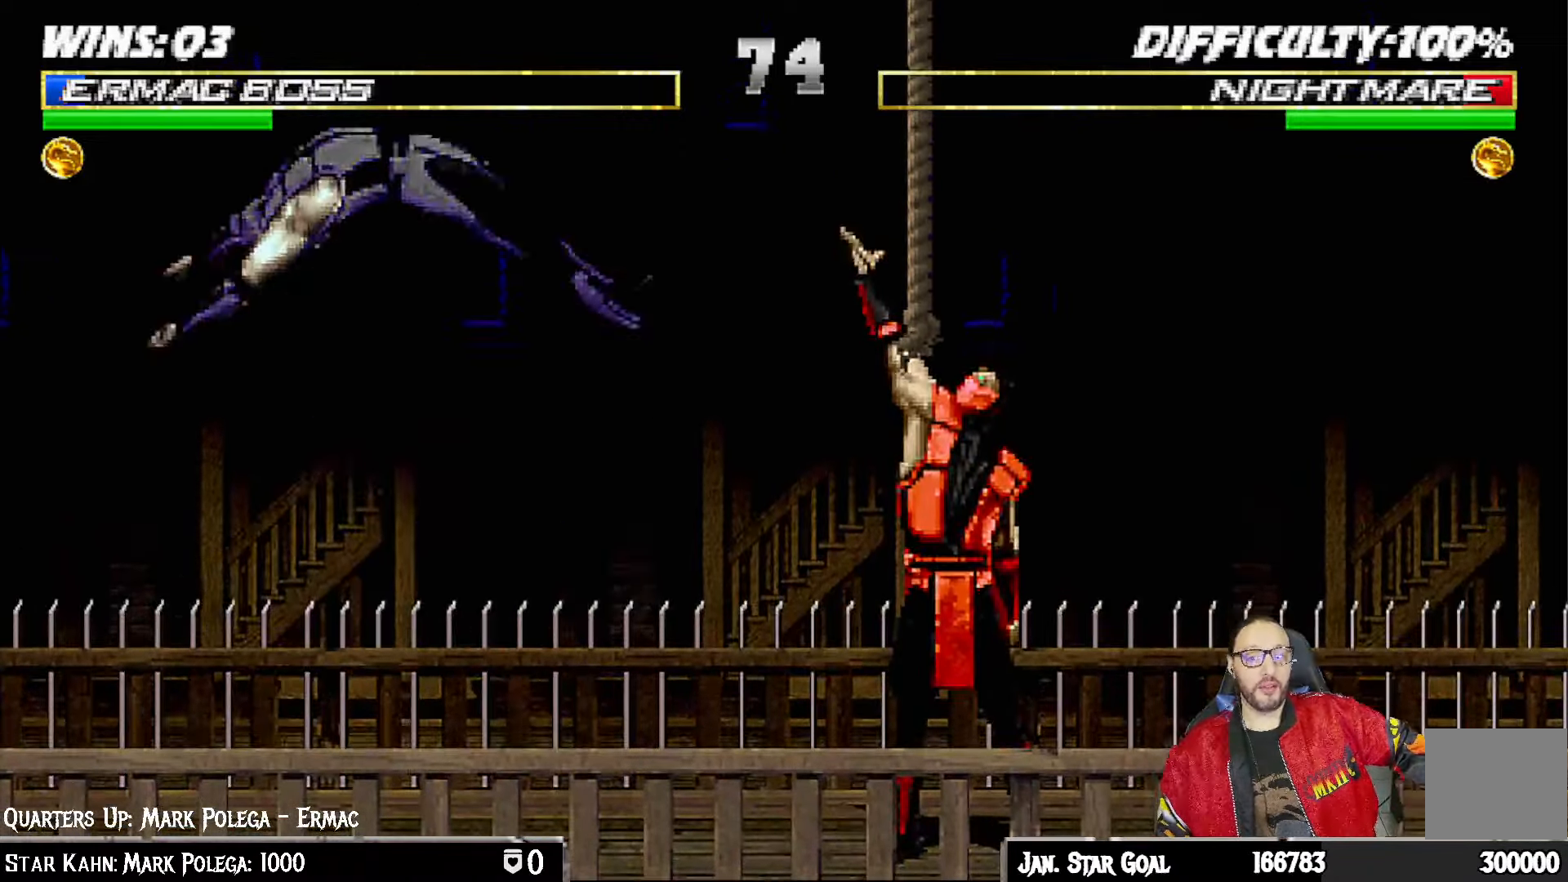
{"buttons": [], "left_stick": "center", "right_stick": "down", "events": [[450, "right_stick", "down"]]}
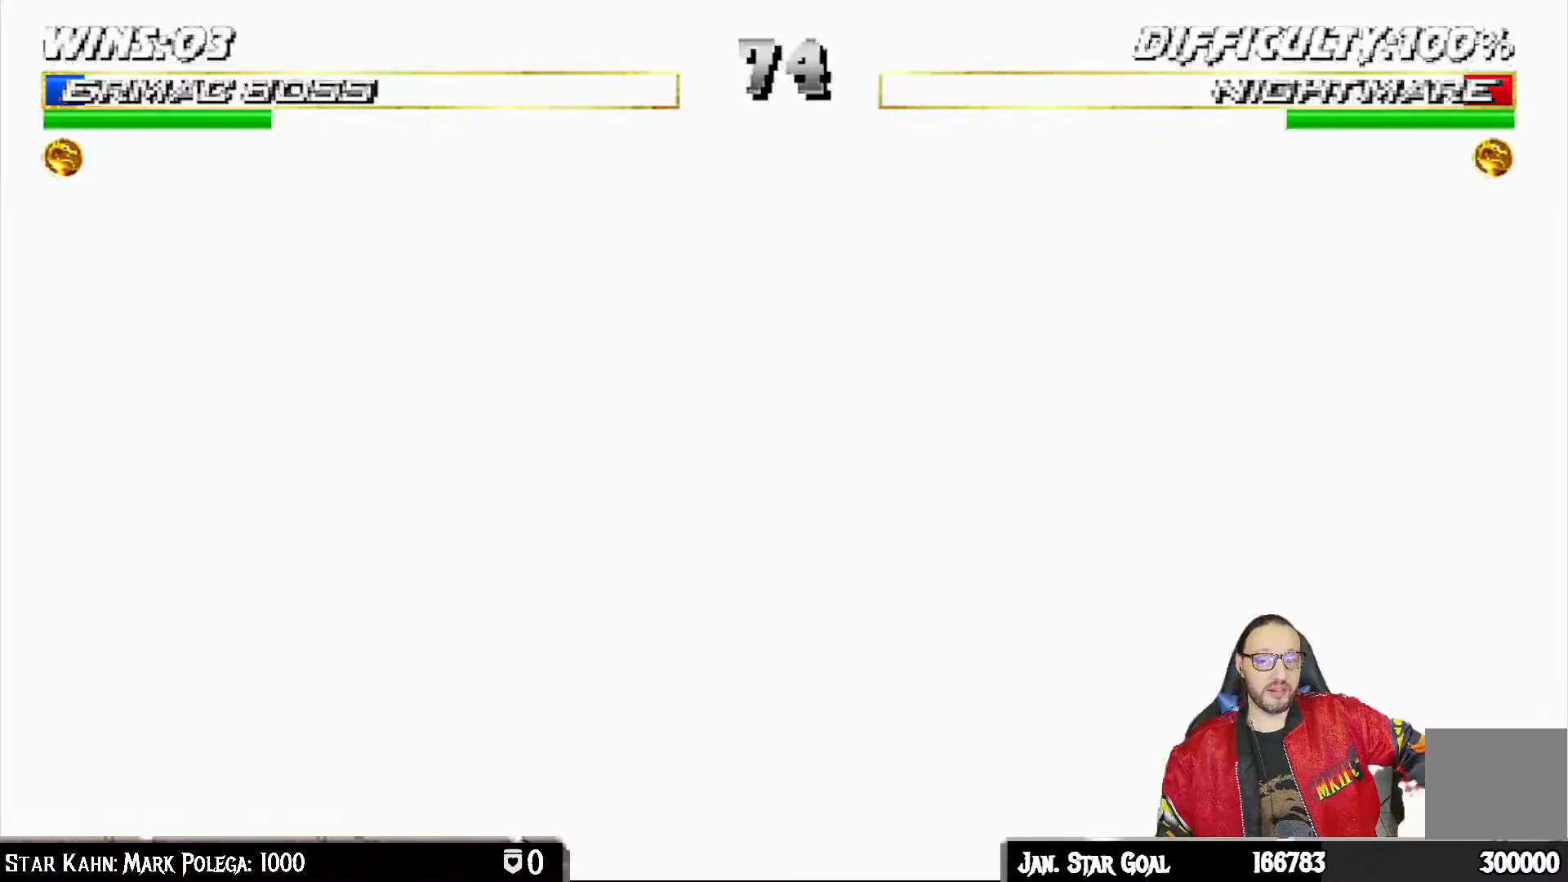
{"buttons": [], "left_stick": "center", "right_stick": "center", "events": [[17, "right_stick", "center"], [200, "left_stick", "down"], [200, "right_stick", "down"], [250, "left_stick", "center"], [250, "right_stick", "center"], [450, "right_stick", "down"], [500, "right_stick", "center"]]}
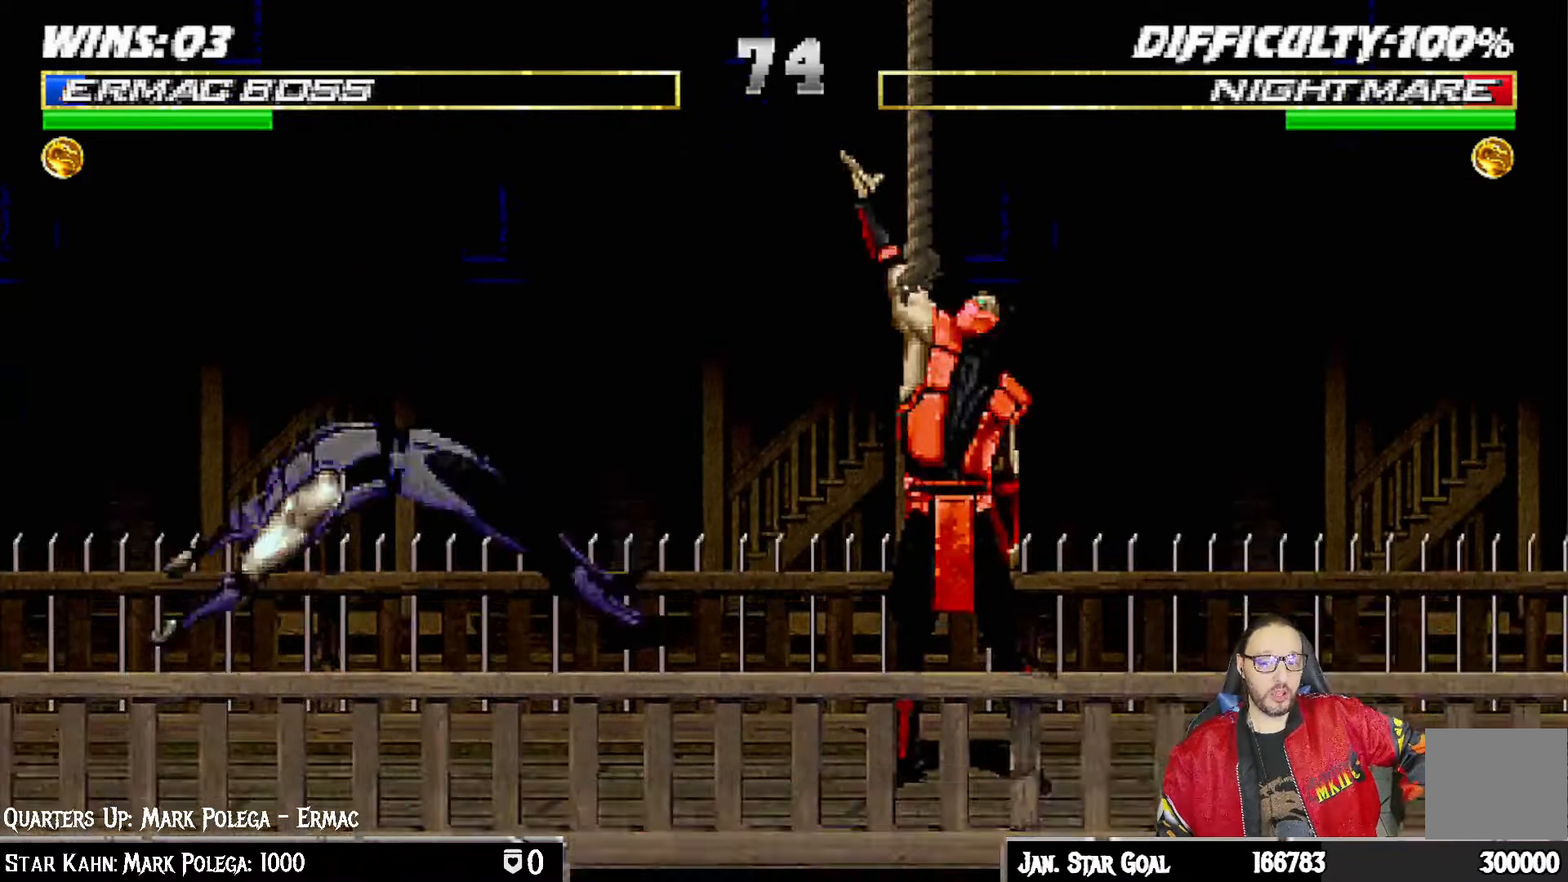
{"buttons": [], "left_stick": "center", "right_stick": "center", "events": [[200, "right_stick", "down"], [250, "right_stick", "center"]]}
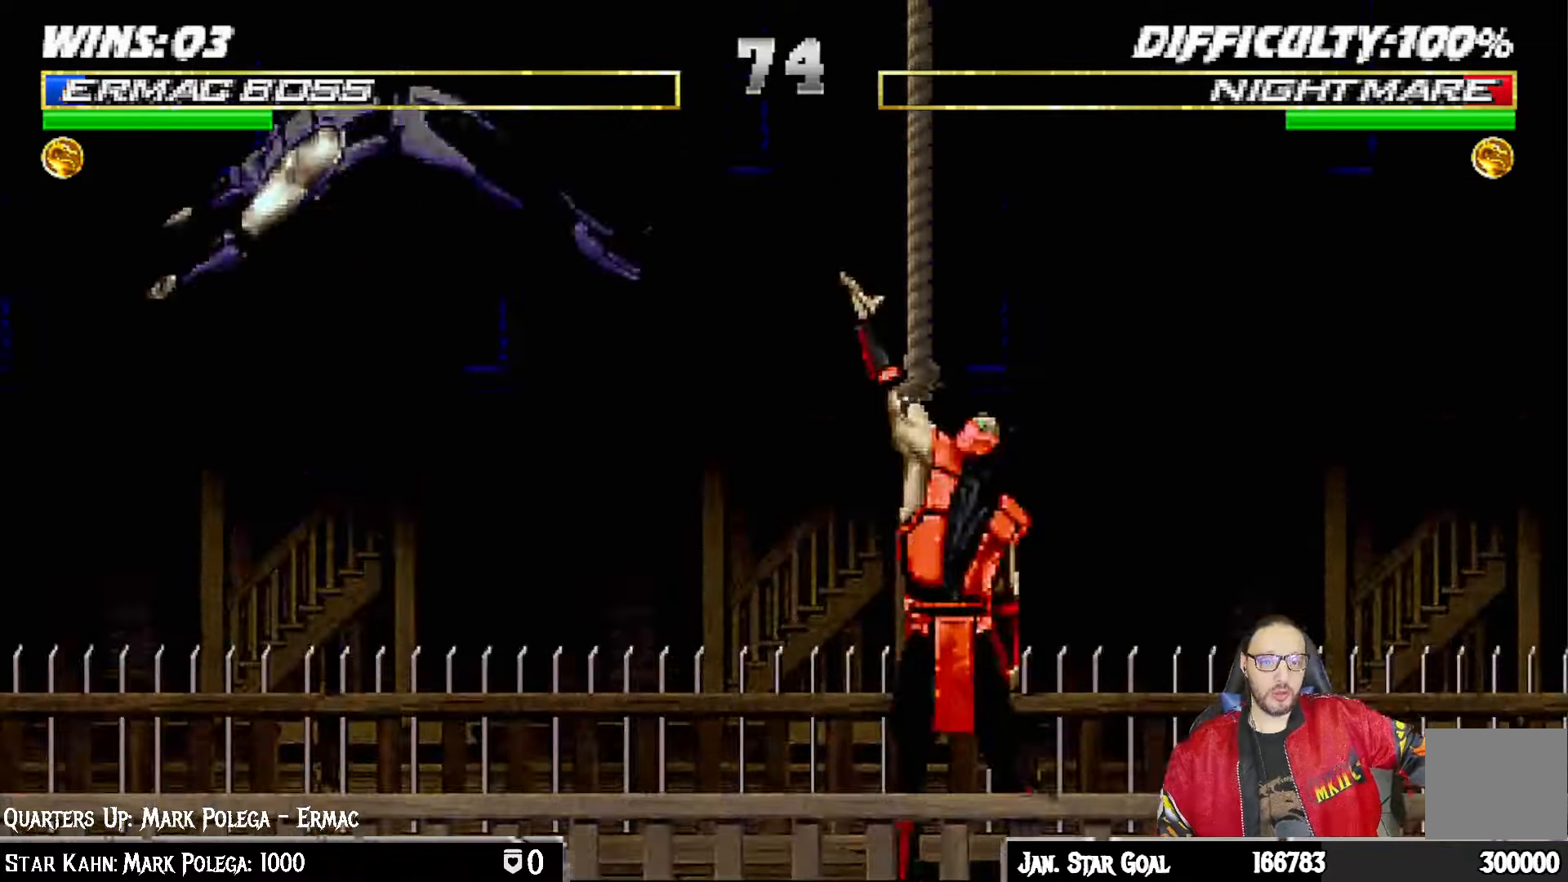
{"buttons": [], "left_stick": "center", "right_stick": "center", "events": [[150, "left_stick", "down"], [150, "right_stick", "down"], [217, "left_stick", "center"], [217, "right_stick", "center"], [350, "right_stick", "down"], [417, "right_stick", "center"]]}
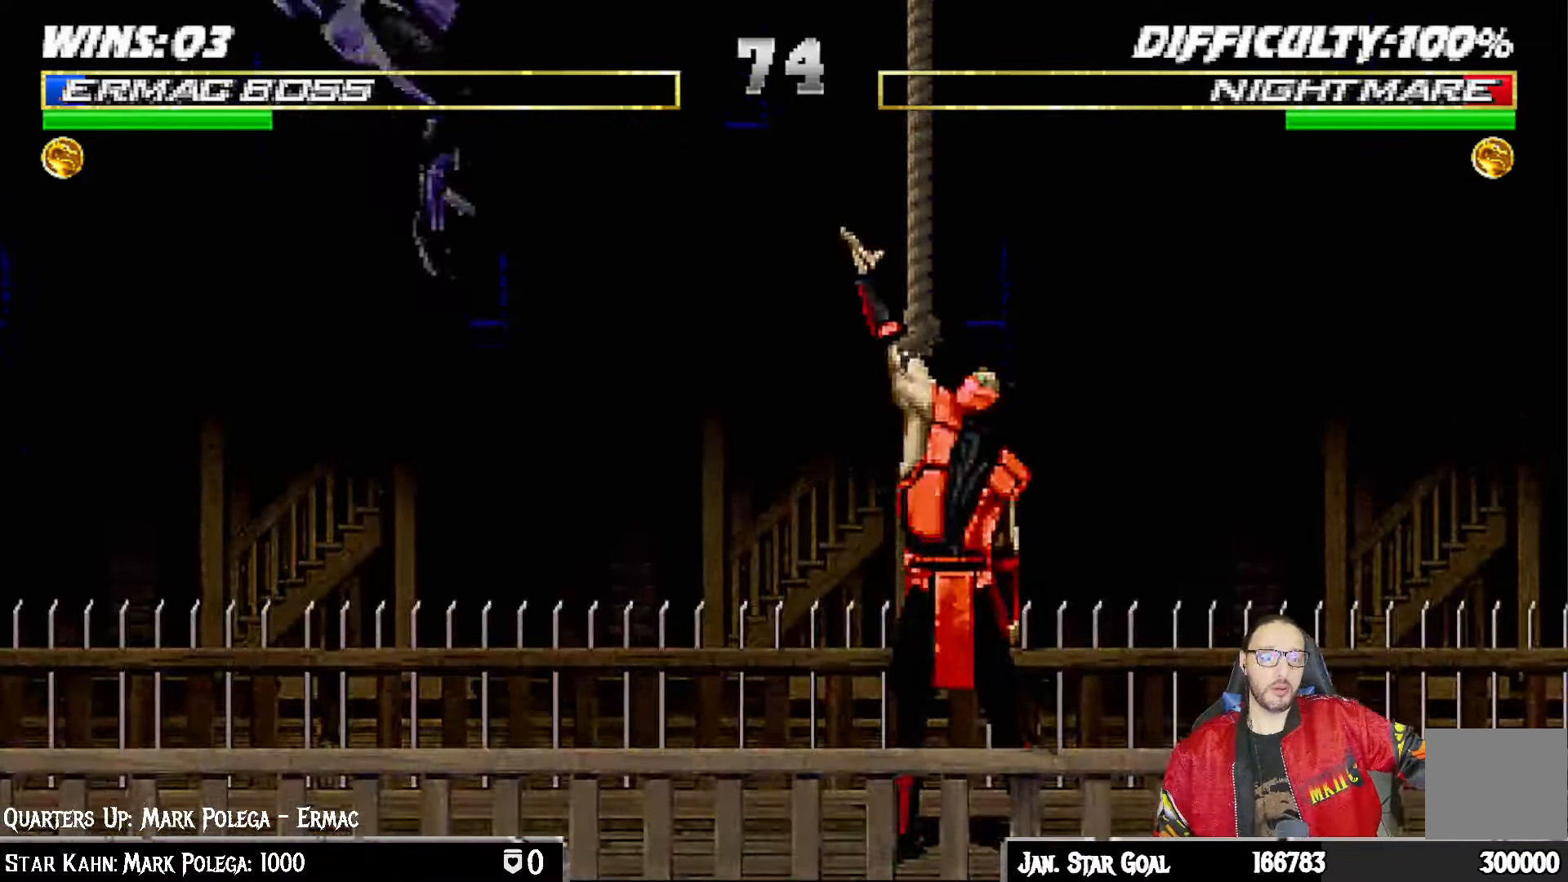
{"buttons": [], "left_stick": "down", "right_stick": "down", "events": [[67, "right_stick", "down"], [133, "right_stick", "center"], [500, "left_stick", "down"], [500, "right_stick", "down"]]}
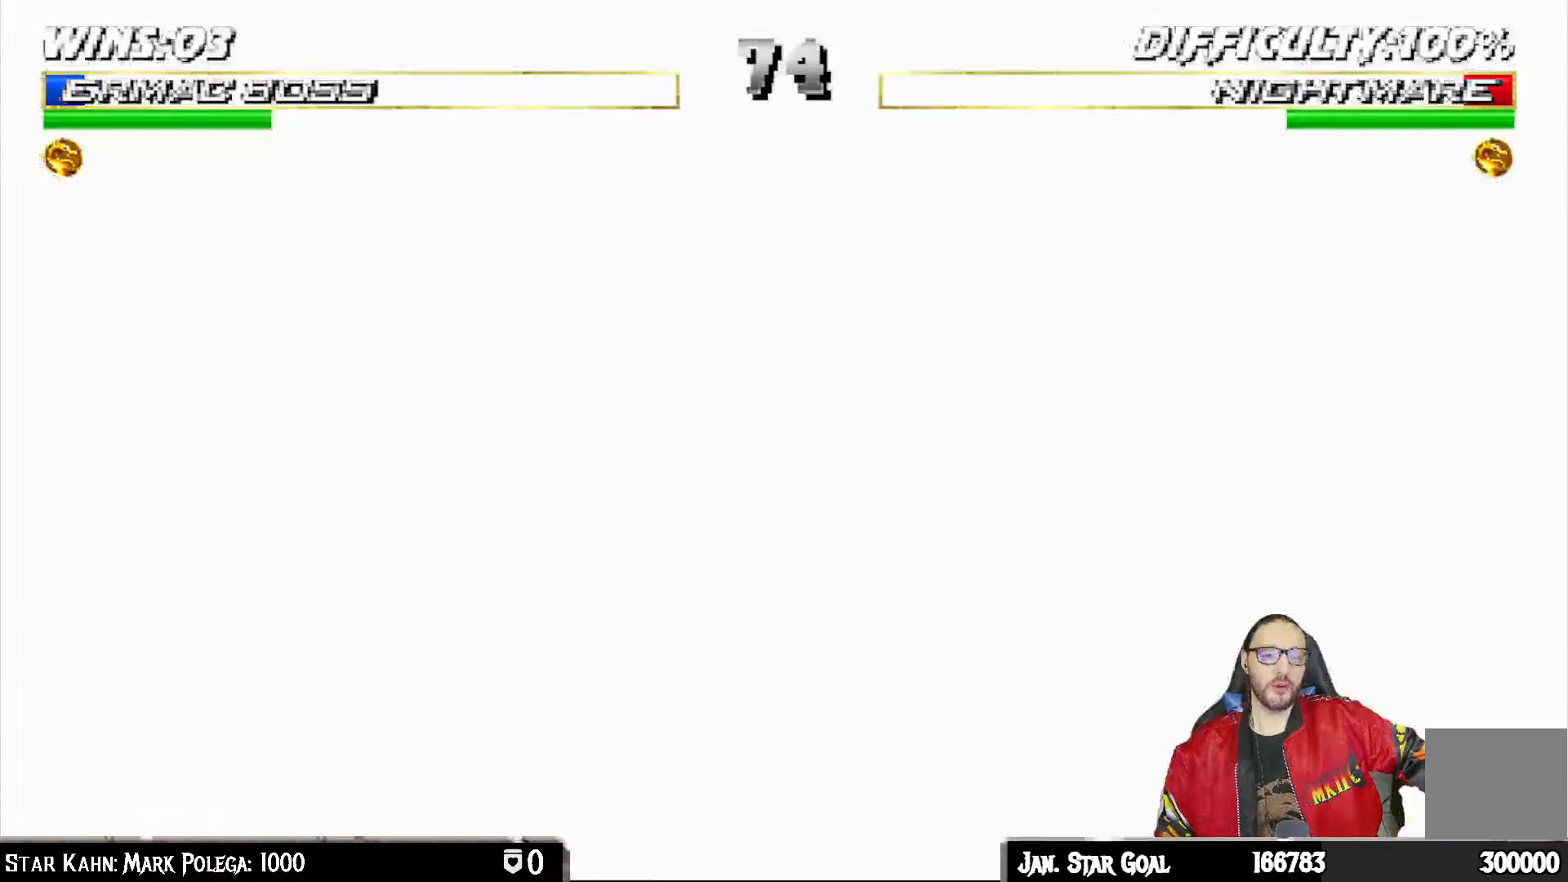
{"buttons": [], "left_stick": "center", "right_stick": "center", "events": [[50, "left_stick", "center"], [50, "right_stick", "center"], [217, "right_stick", "down"], [267, "right_stick", "center"]]}